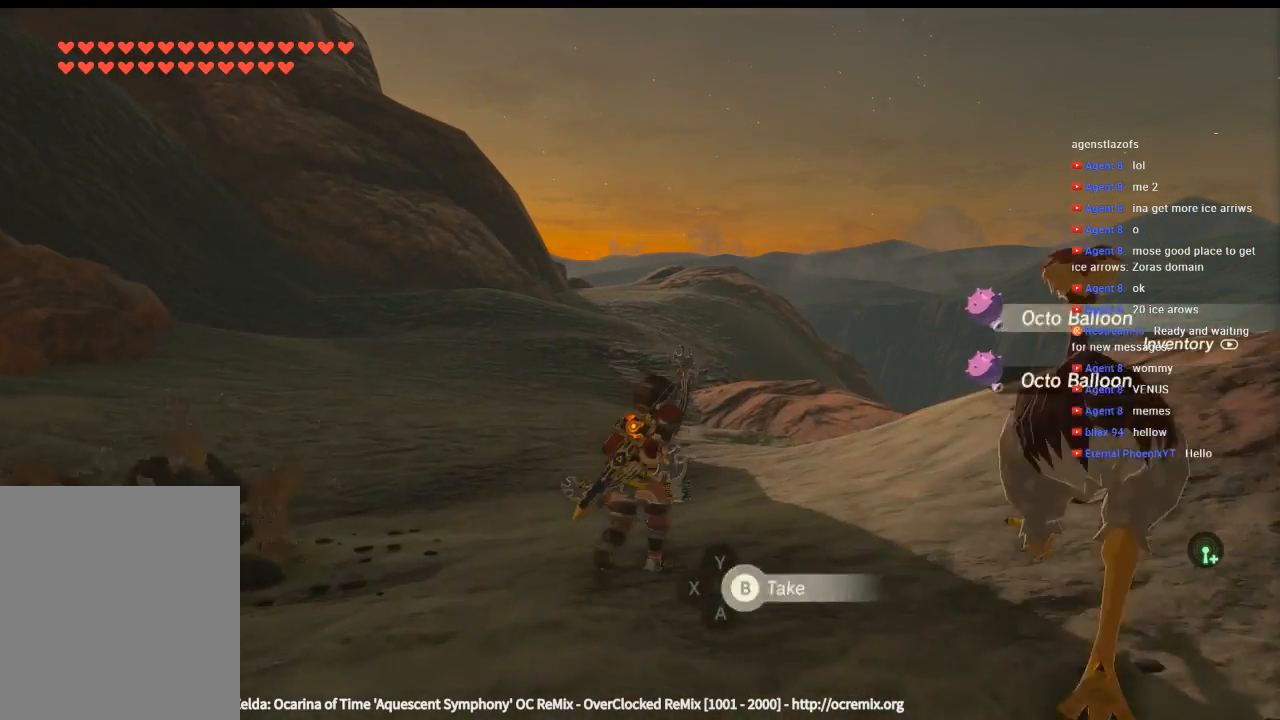
Gameplay with a controller (Xbox layout); each line is a JSON object with the inputs held at the frame after it. "events" lists button and stick changes between this image and that frame as [ms after this image, input, new state], when the widget could be followed in between. Not read: L3 R3 TOUCHPAD other_buttons right_stick.
{"buttons": [], "left_stick": "down", "events": [[66, "B", "down"], [100, "left_stick", "up-left"], [166, "B", "up"], [333, "left_stick", "down"]]}
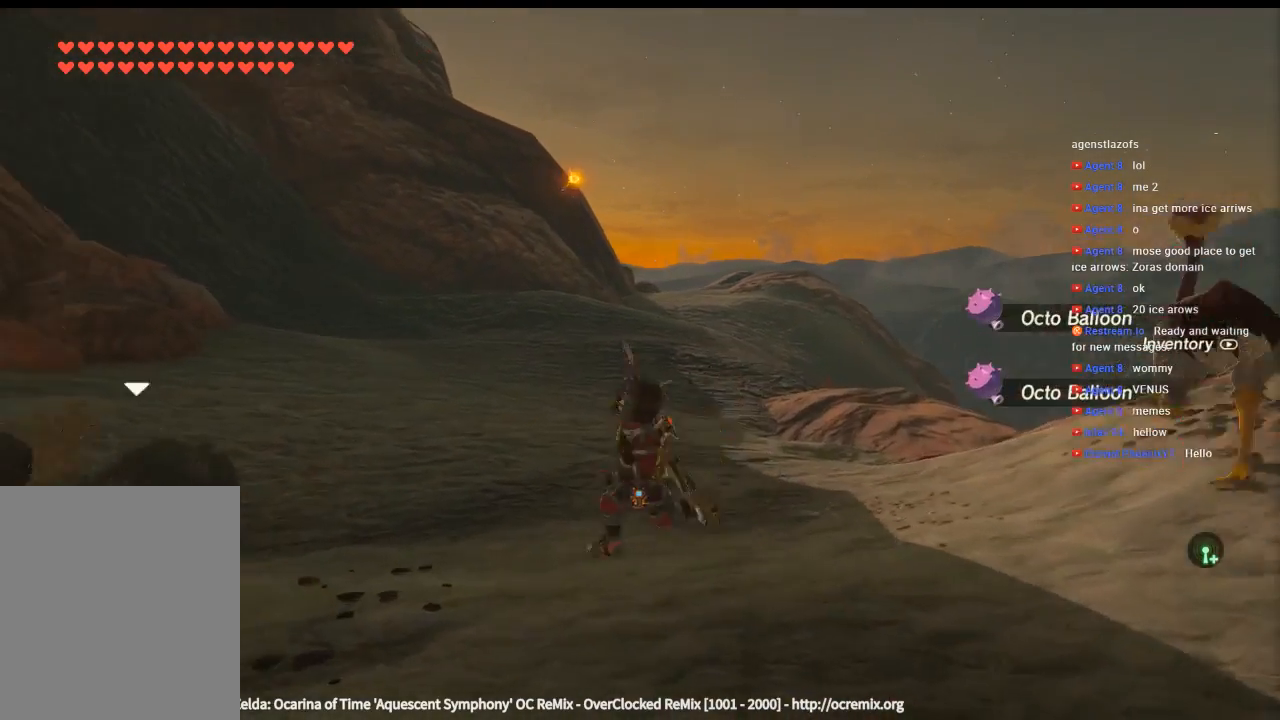
{"buttons": [], "left_stick": "center", "events": [[466, "left_stick", "center"]]}
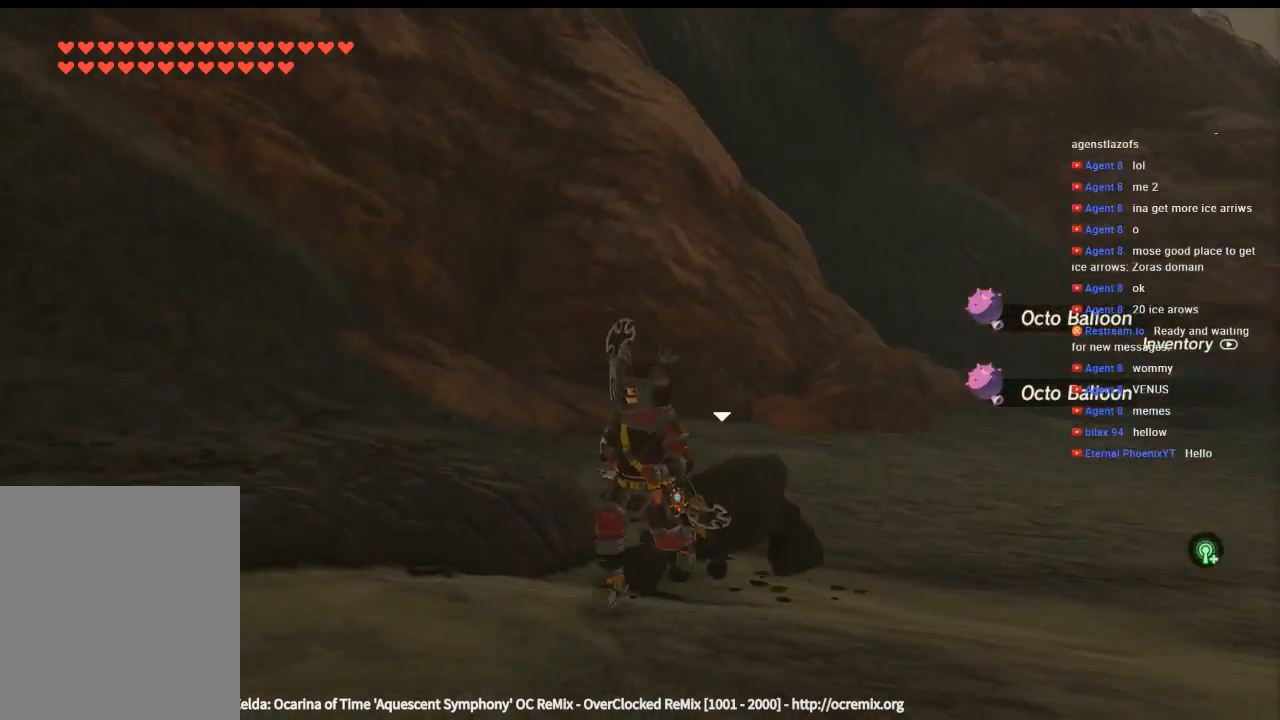
{"buttons": [], "left_stick": "up-right"}
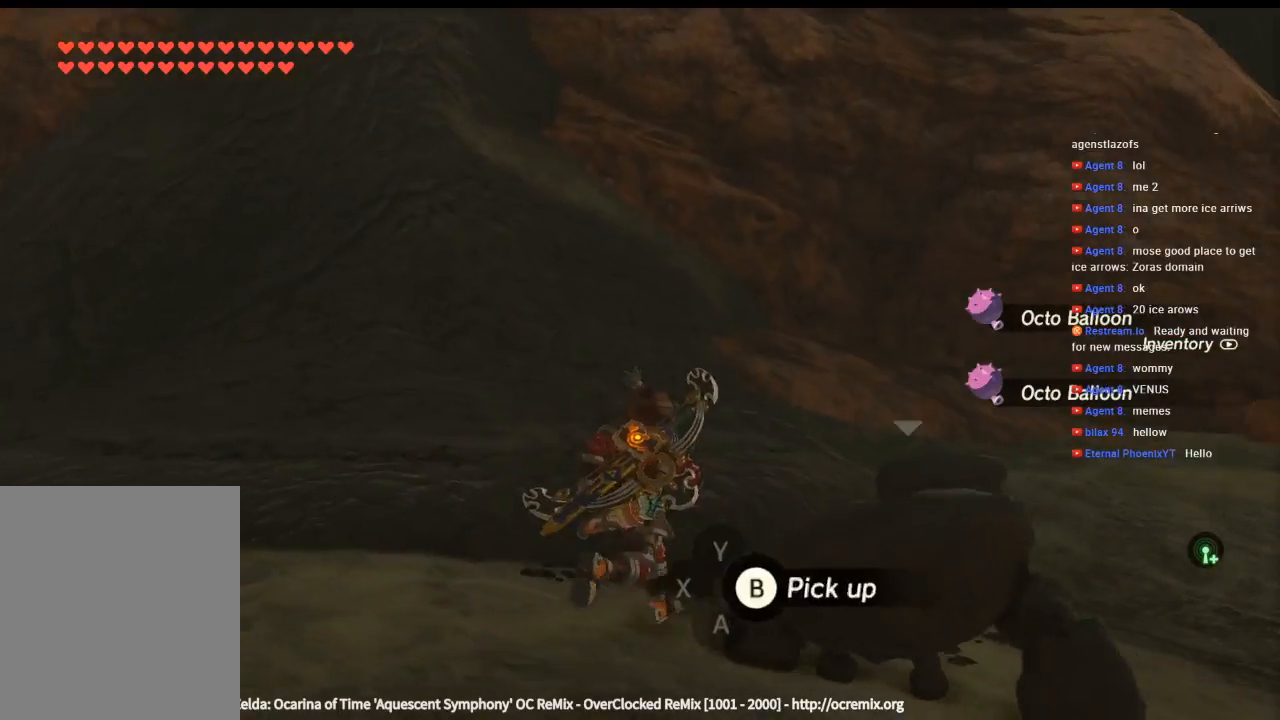
{"buttons": [], "left_stick": "down", "events": [[33, "left_stick", "right"], [100, "B", "down"], [166, "left_stick", "down"], [233, "B", "up"]]}
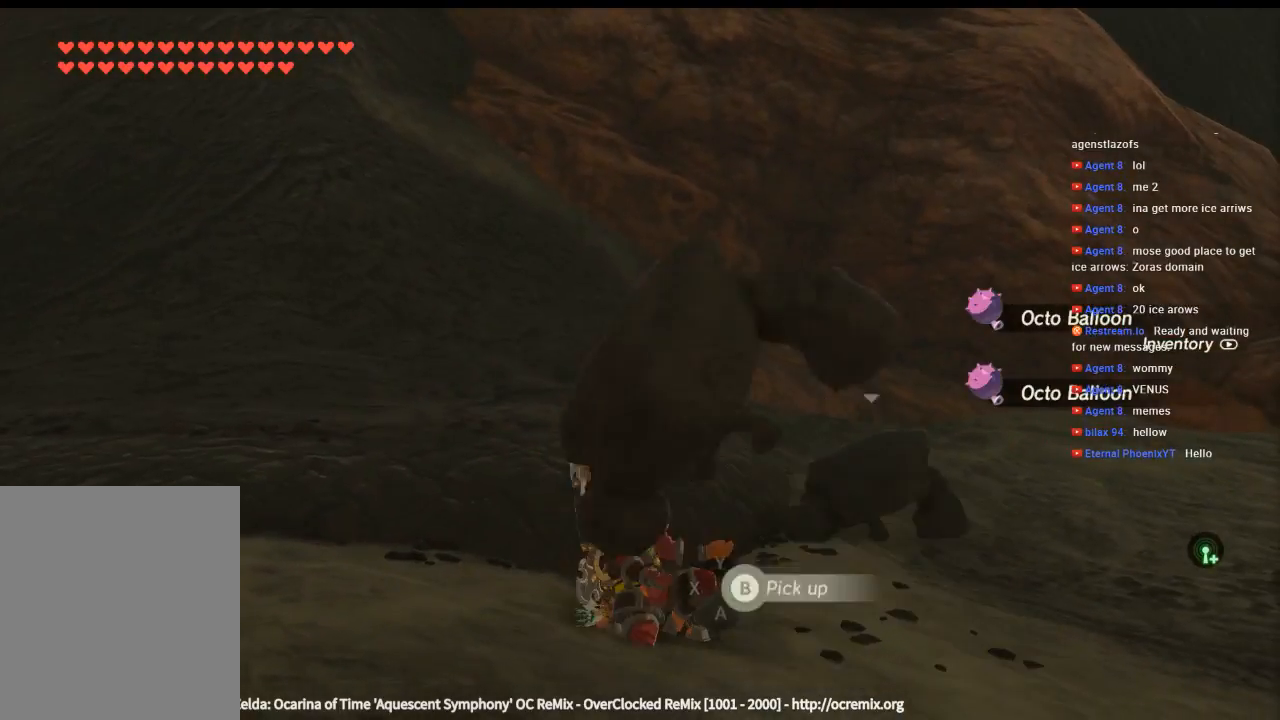
{"buttons": [], "left_stick": "down", "events": []}
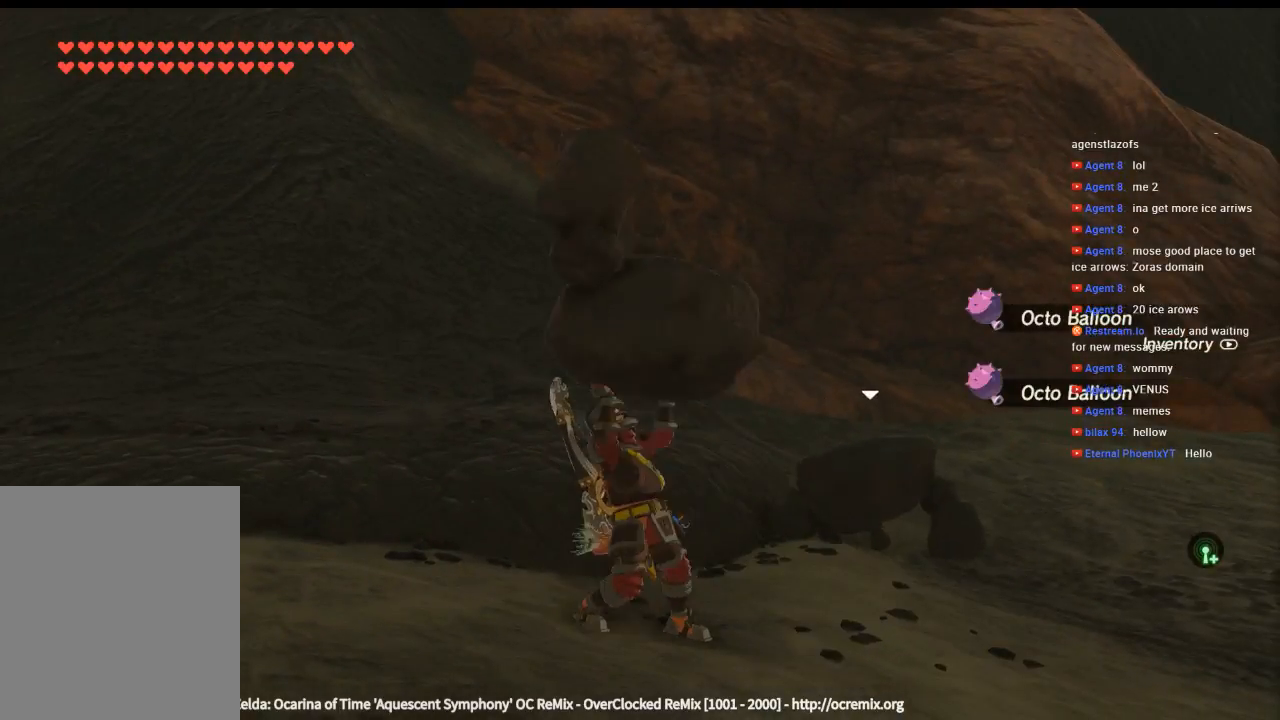
{"buttons": [], "left_stick": "down", "events": []}
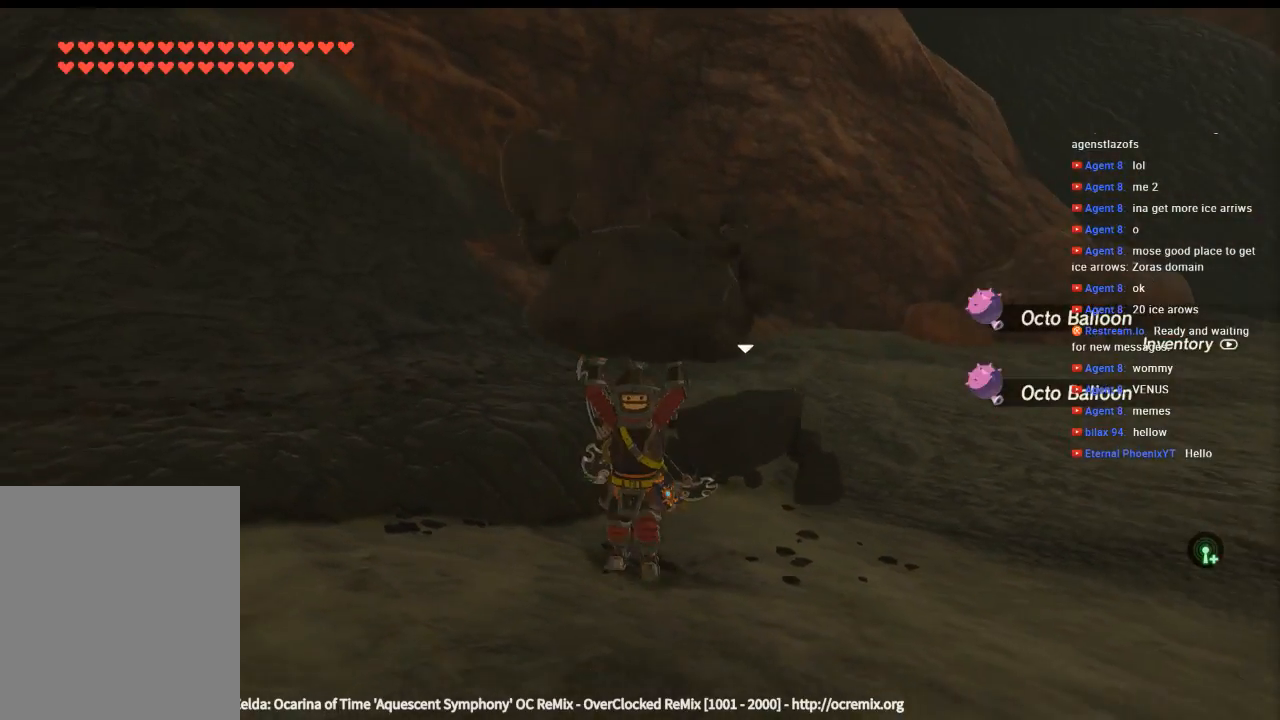
{"buttons": [], "left_stick": "down", "events": []}
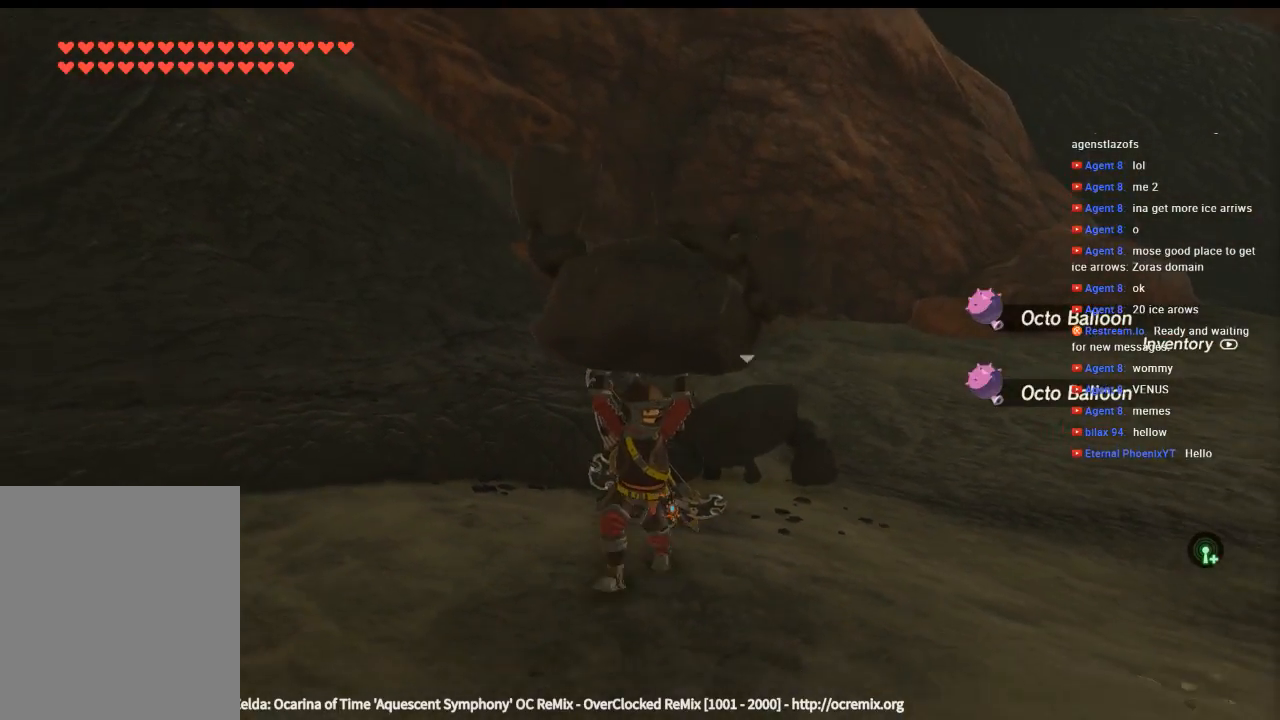
{"buttons": [], "left_stick": "down"}
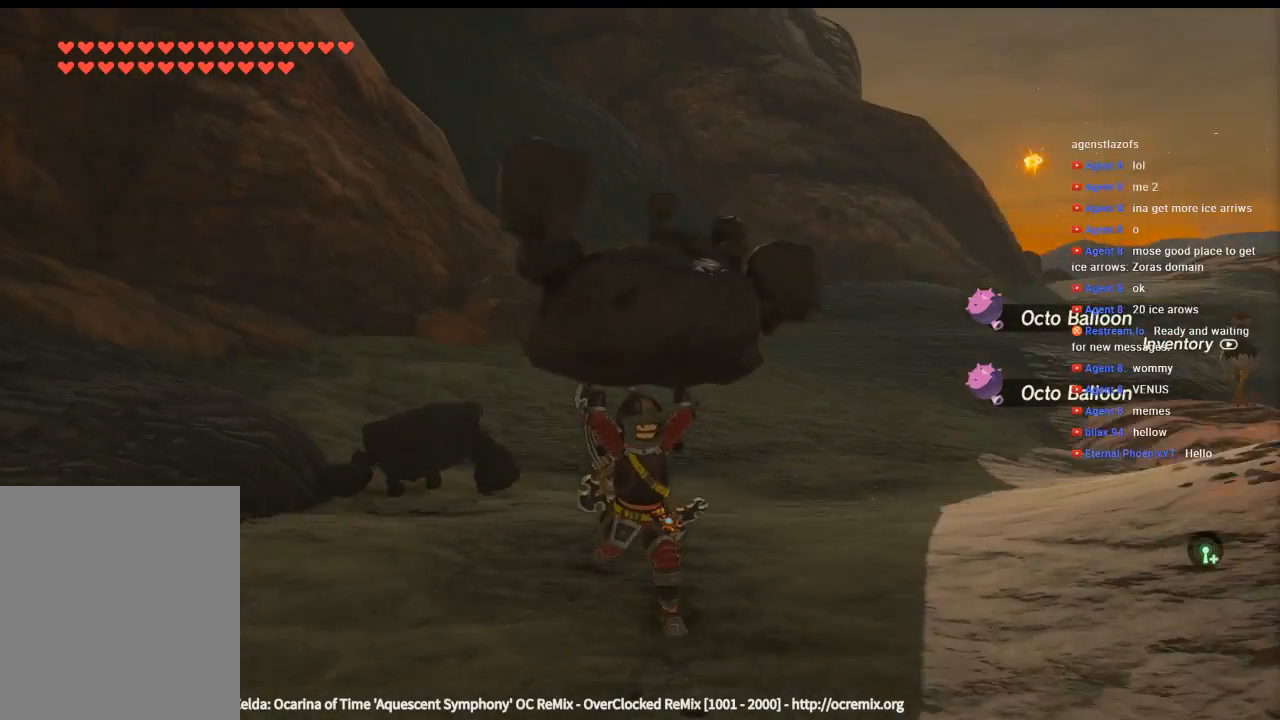
{"buttons": [], "left_stick": "down-left"}
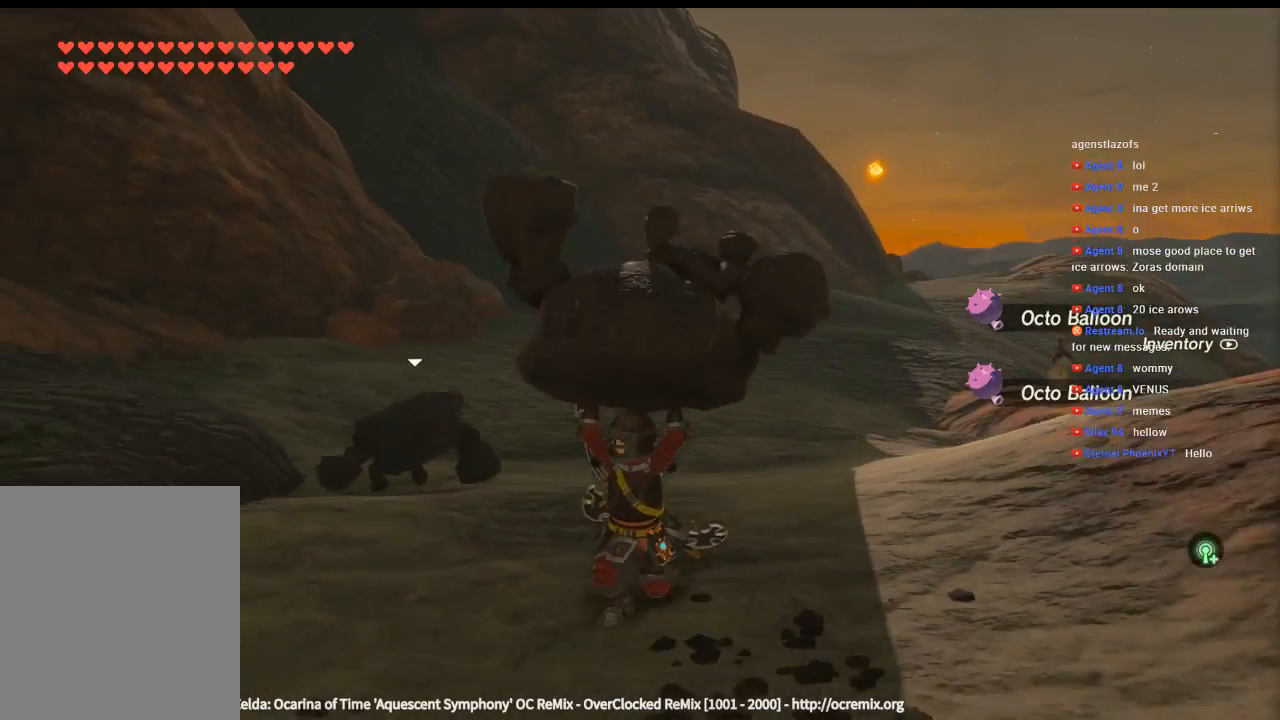
{"buttons": ["R1"], "left_stick": "up", "events": [[266, "left_stick", "up"], [466, "R1", "down"]]}
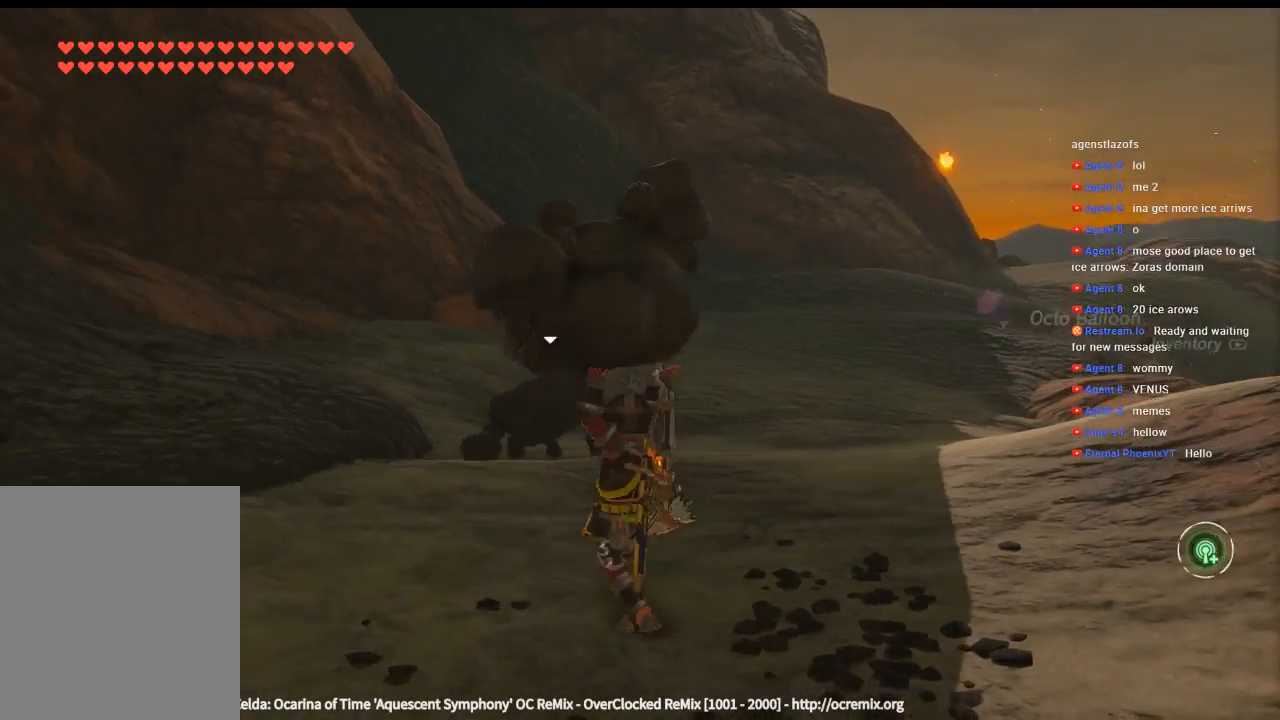
{"buttons": [], "left_stick": "center", "events": [[133, "R1", "up"], [200, "left_stick", "center"]]}
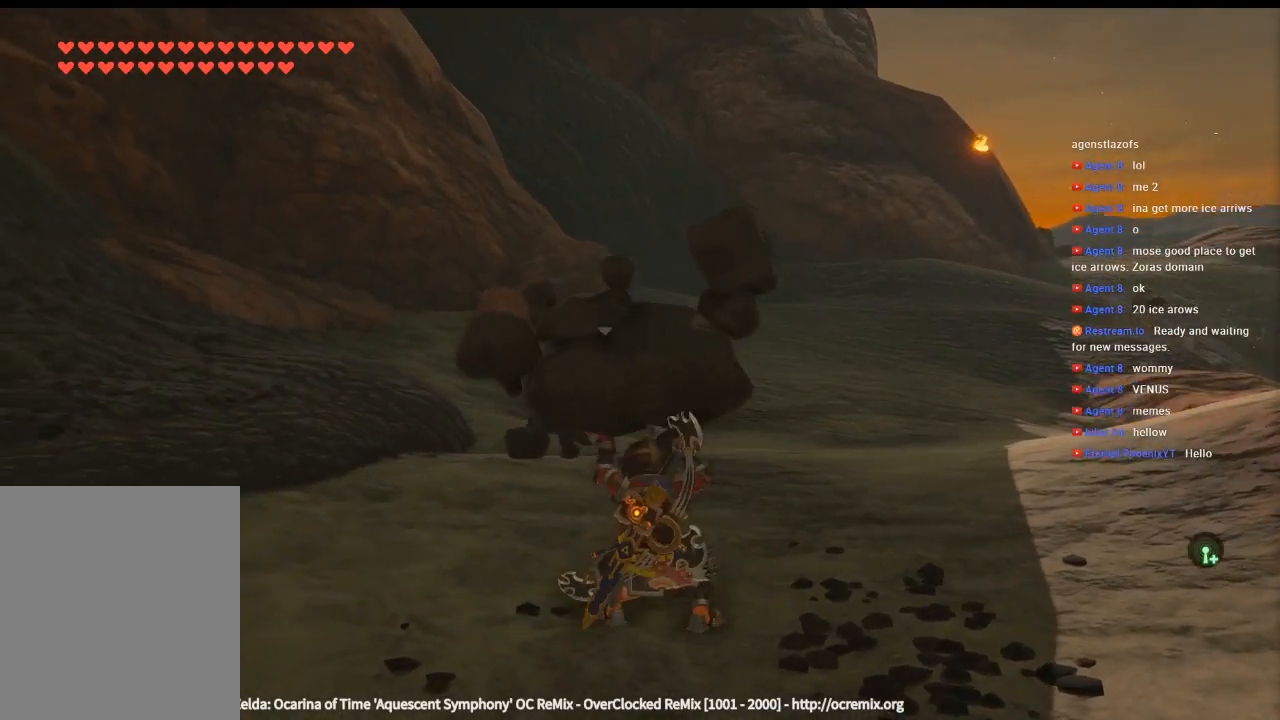
{"buttons": [], "left_stick": "up", "events": [[233, "left_stick", "up"]]}
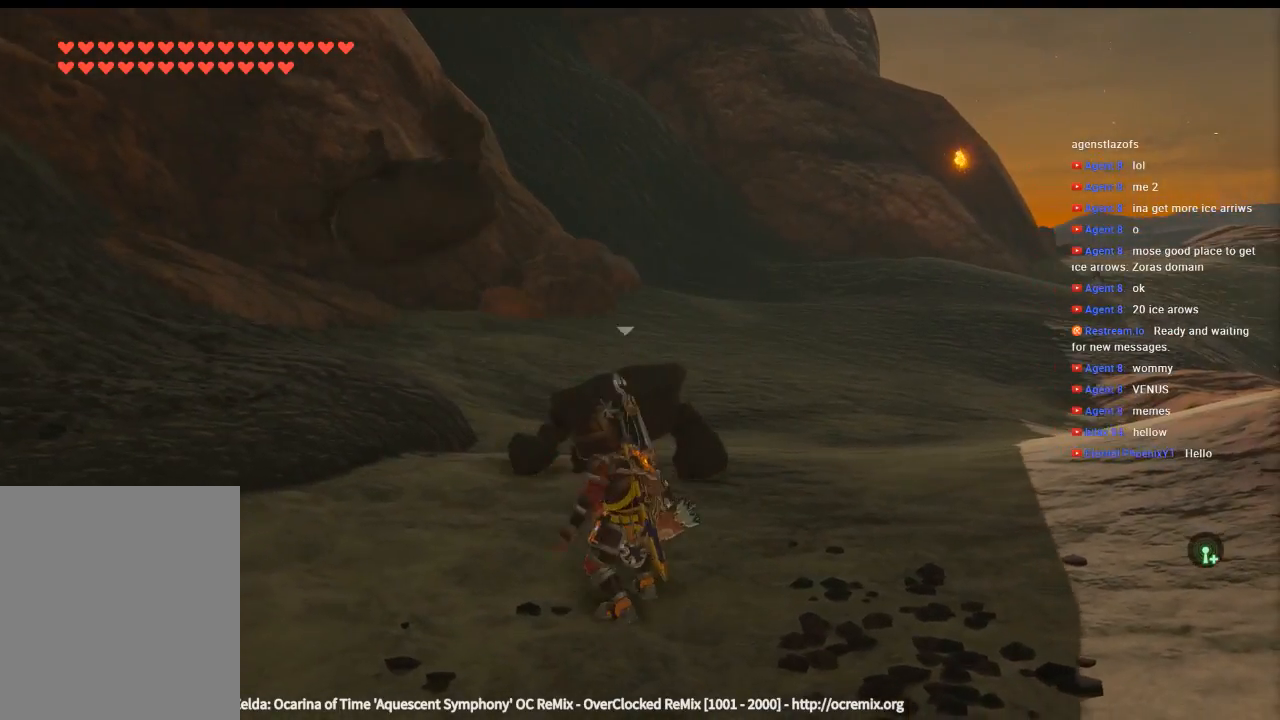
{"buttons": [], "left_stick": "up", "events": []}
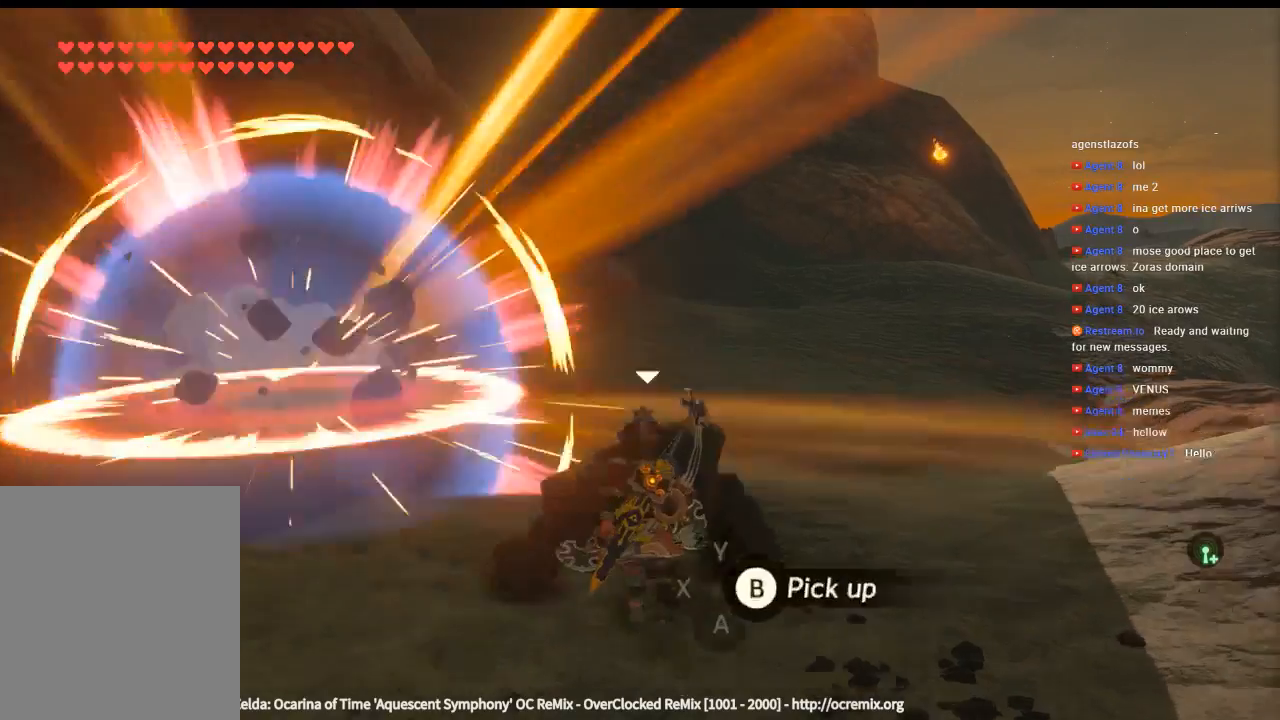
{"buttons": [], "left_stick": "center", "events": [[33, "B", "down"], [133, "B", "up"], [166, "left_stick", "center"], [200, "B", "down"], [300, "B", "up"]]}
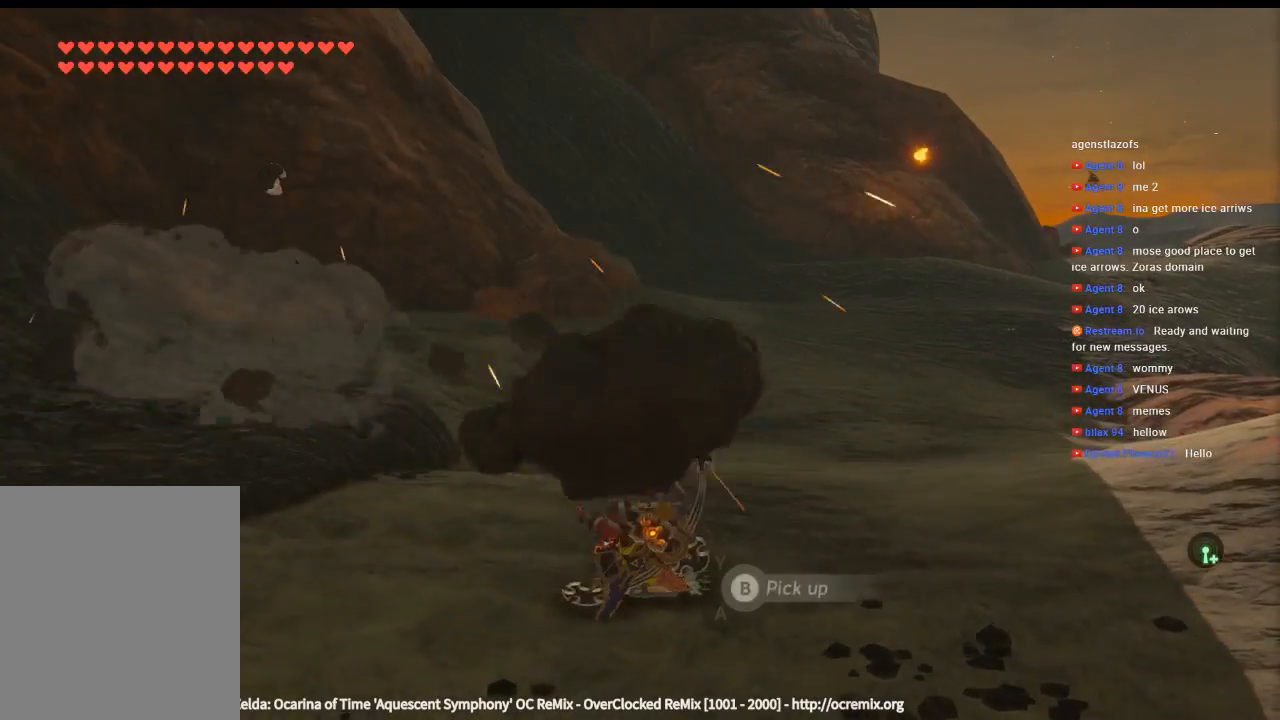
{"buttons": [], "left_stick": "up", "events": [[300, "left_stick", "up"]]}
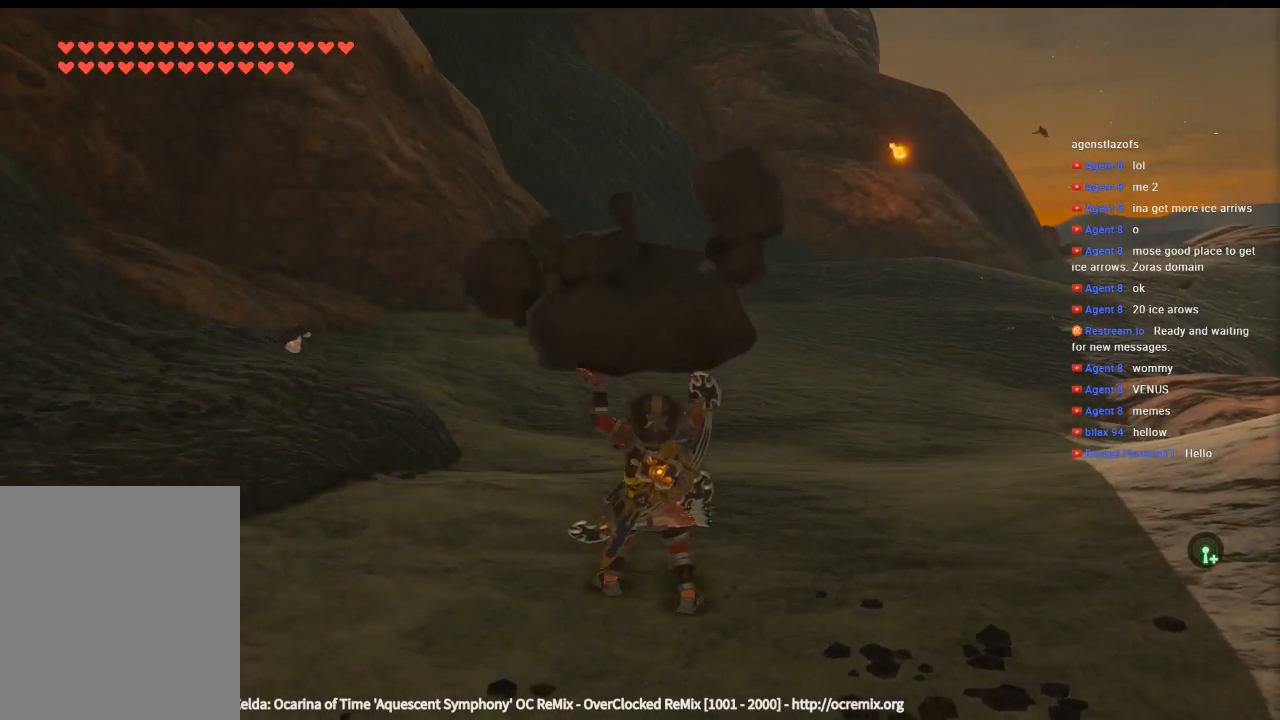
{"buttons": [], "left_stick": "center", "events": [[166, "left_stick", "center"]]}
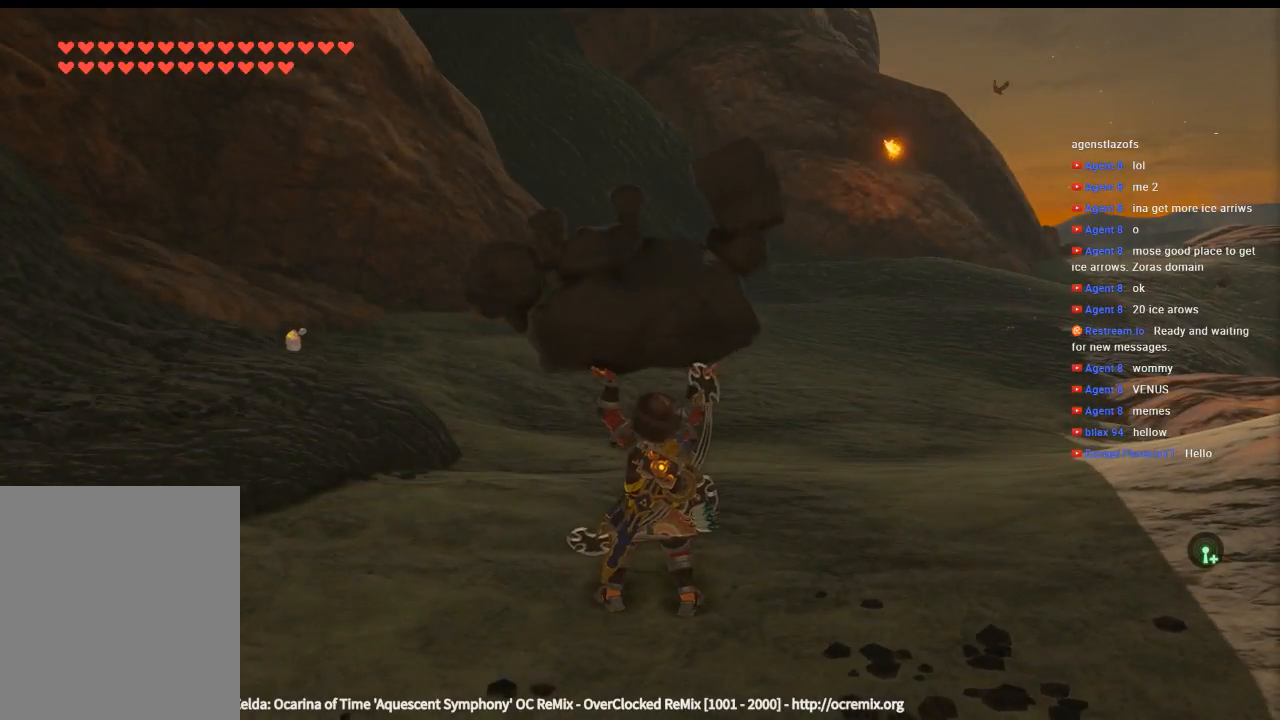
{"buttons": [], "left_stick": "center", "events": []}
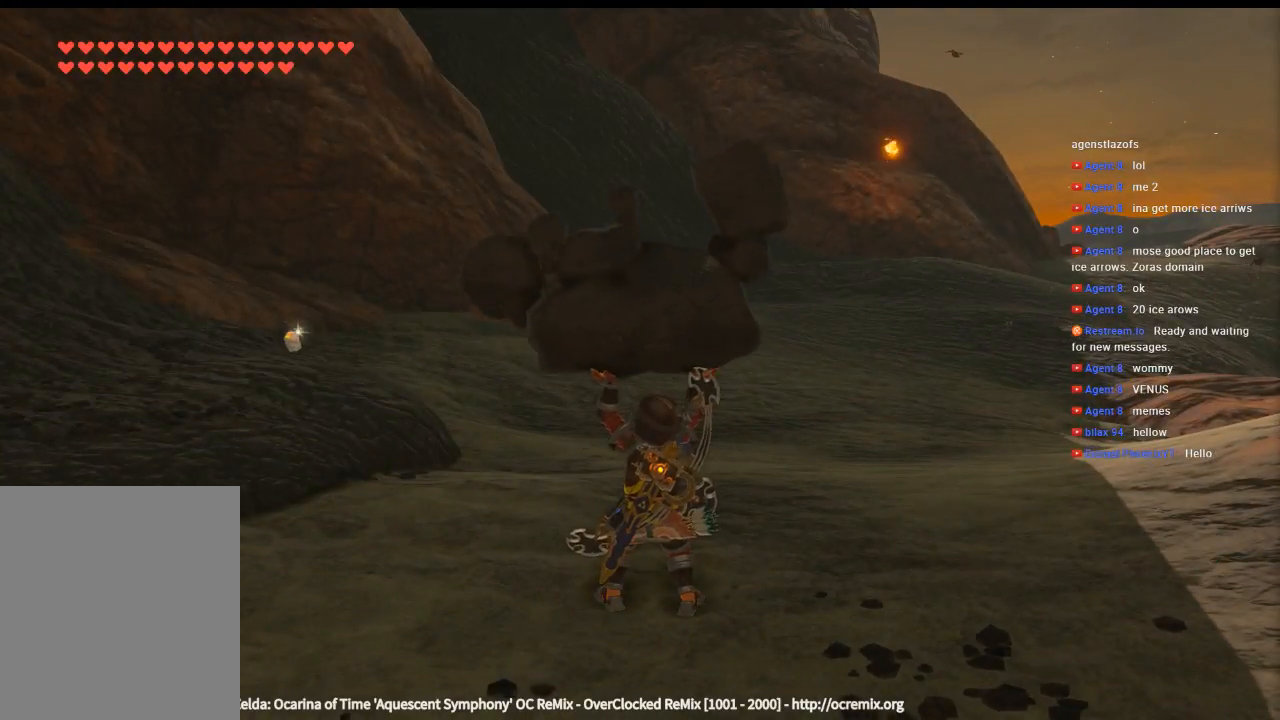
{"buttons": [], "left_stick": "up", "events": [[366, "left_stick", "up"]]}
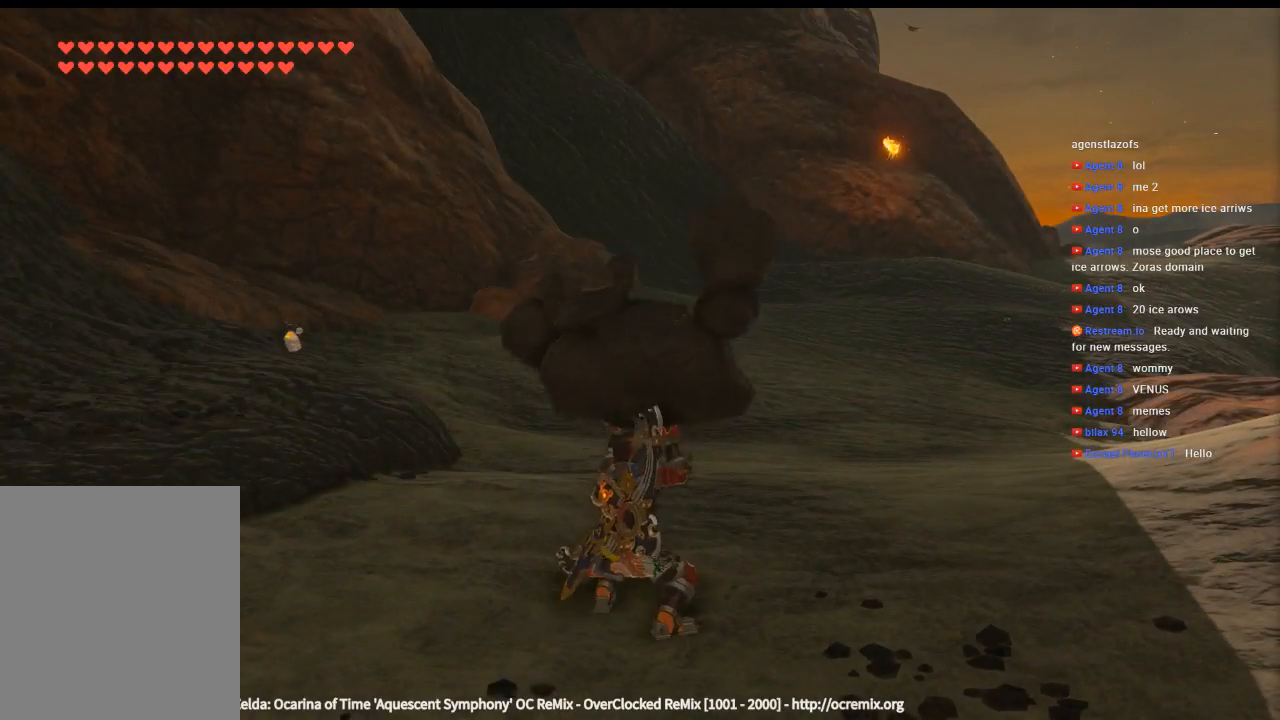
{"buttons": [], "left_stick": "up", "events": []}
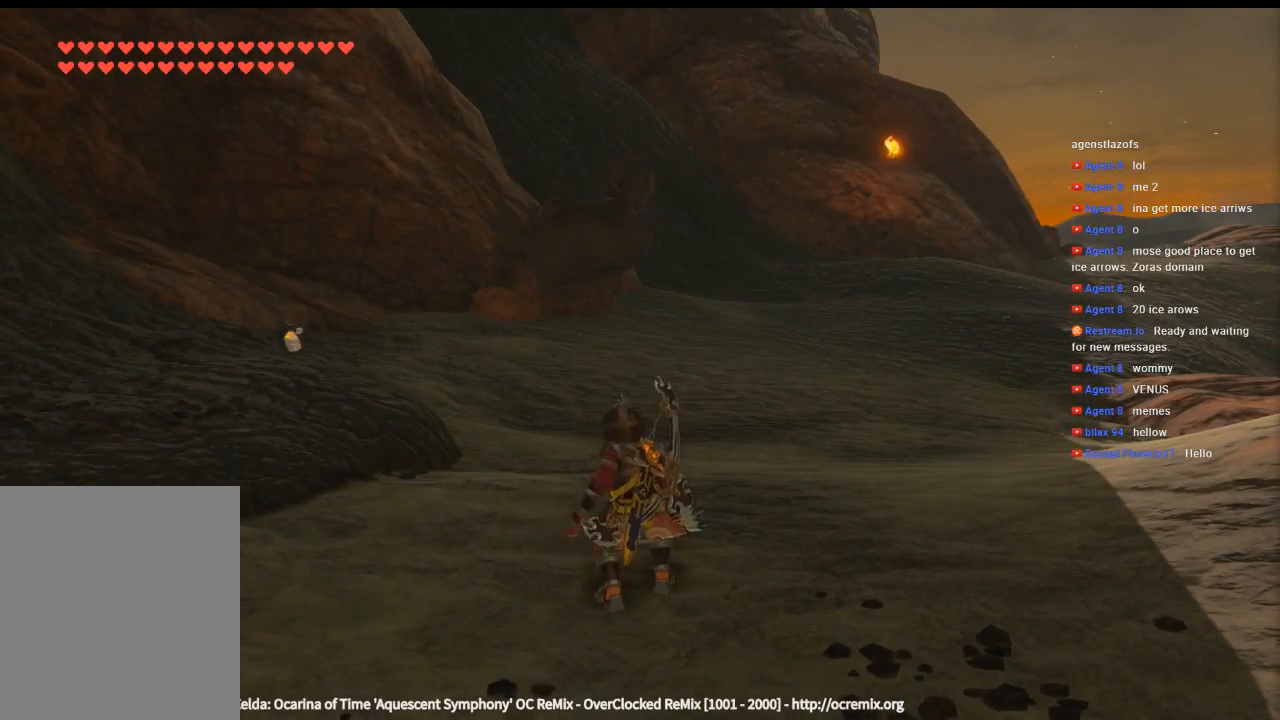
{"buttons": [], "left_stick": "up", "events": []}
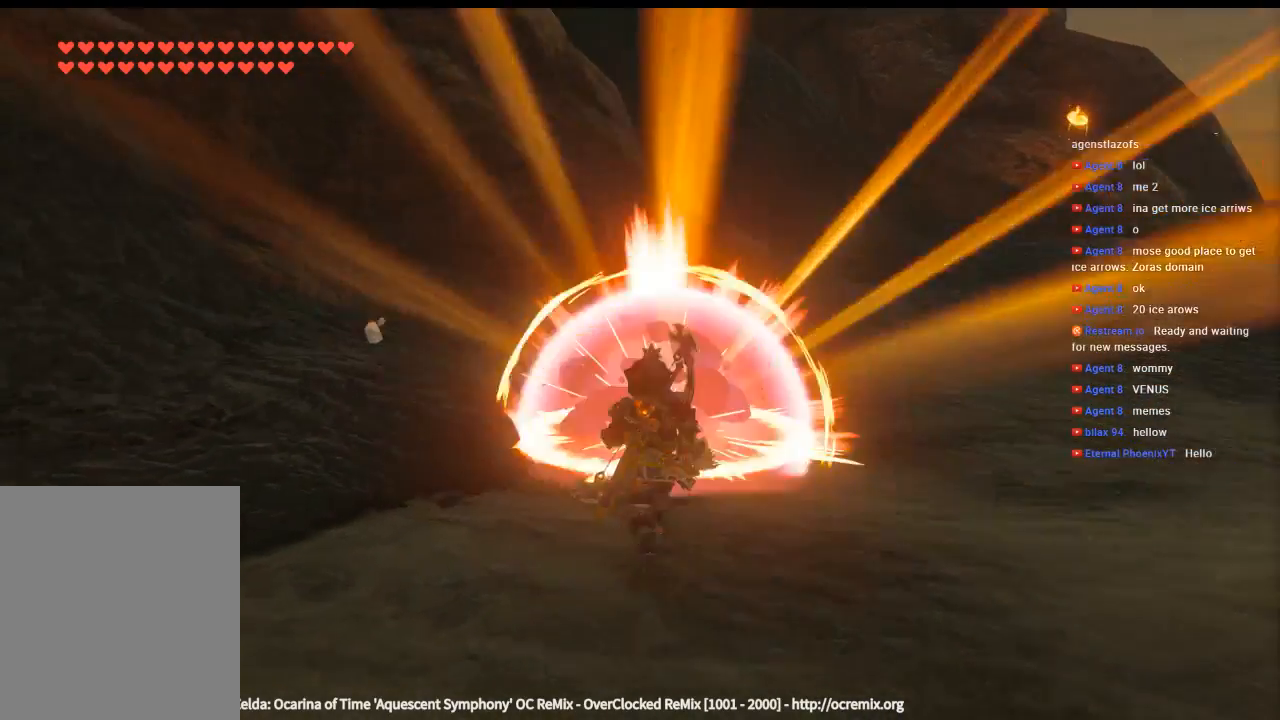
{"buttons": [], "left_stick": "up-right", "events": [[500, "left_stick", "up-right"]]}
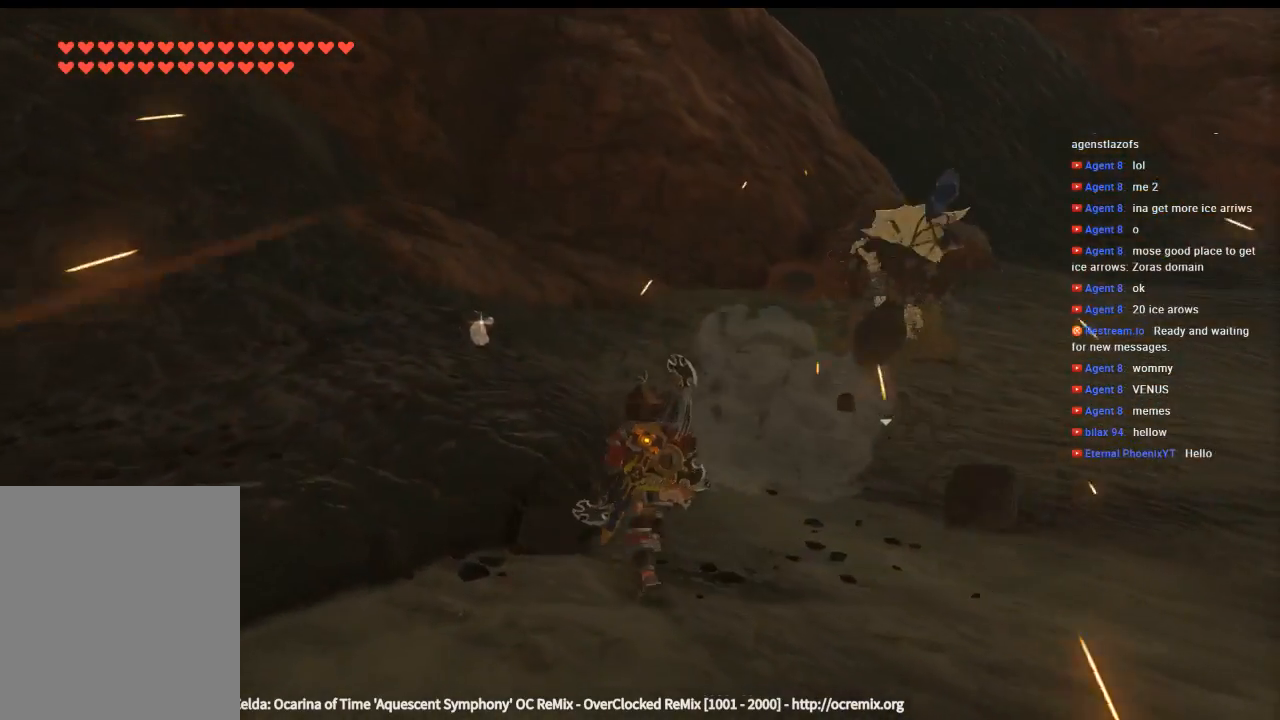
{"buttons": [], "left_stick": "up", "events": [[366, "B", "down"], [466, "left_stick", "up"], [500, "B", "up"]]}
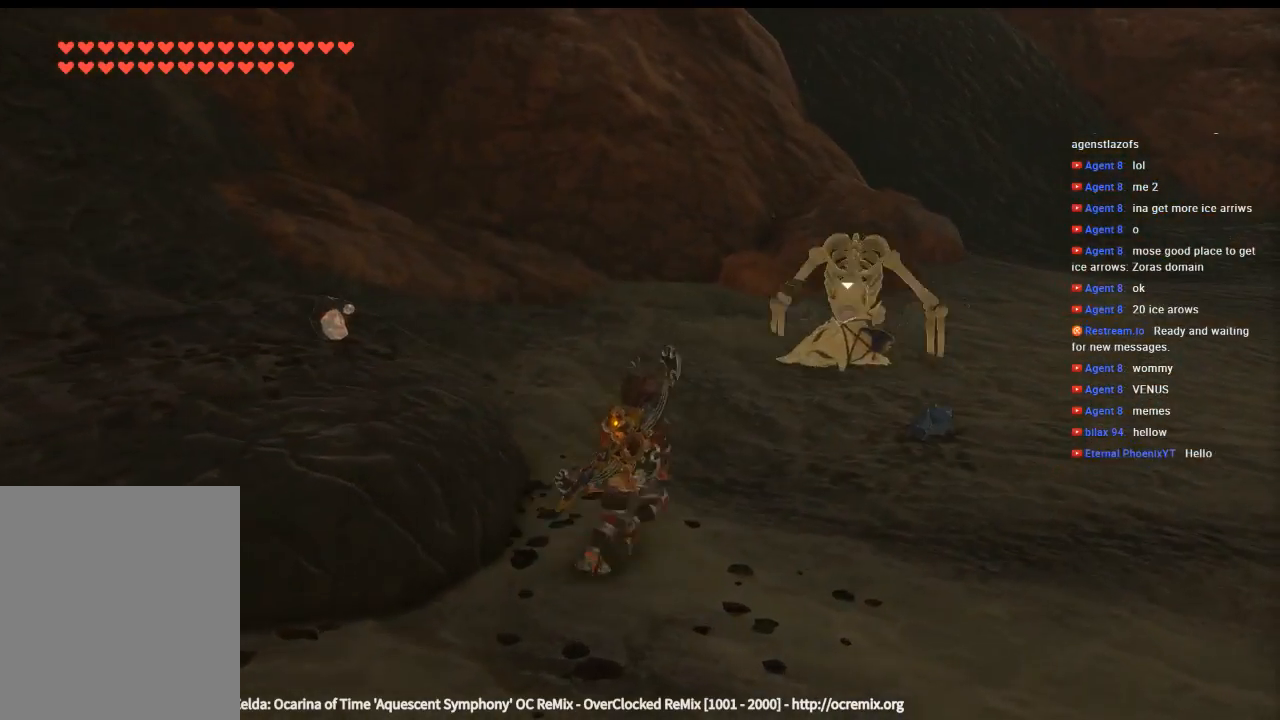
{"buttons": [], "left_stick": "left", "events": [[100, "left_stick", "center"], [200, "left_stick", "left"]]}
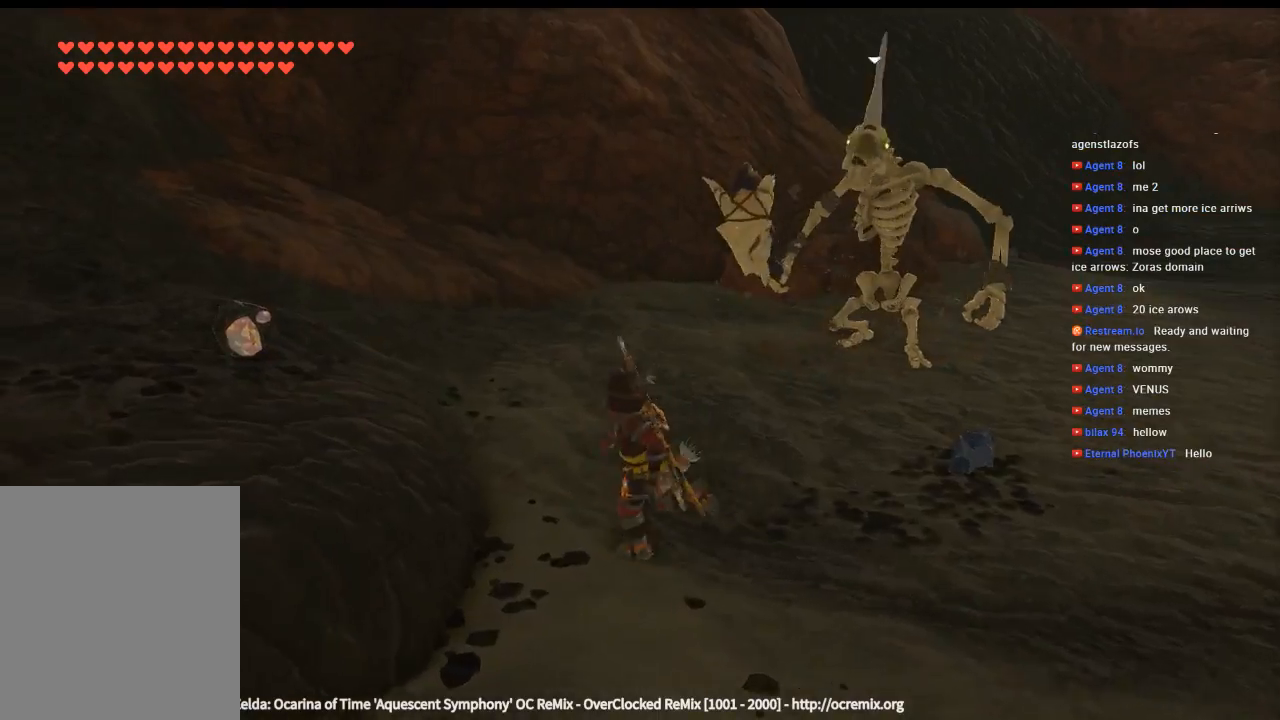
{"buttons": ["B"], "left_stick": "left", "events": [[500, "B", "down"]]}
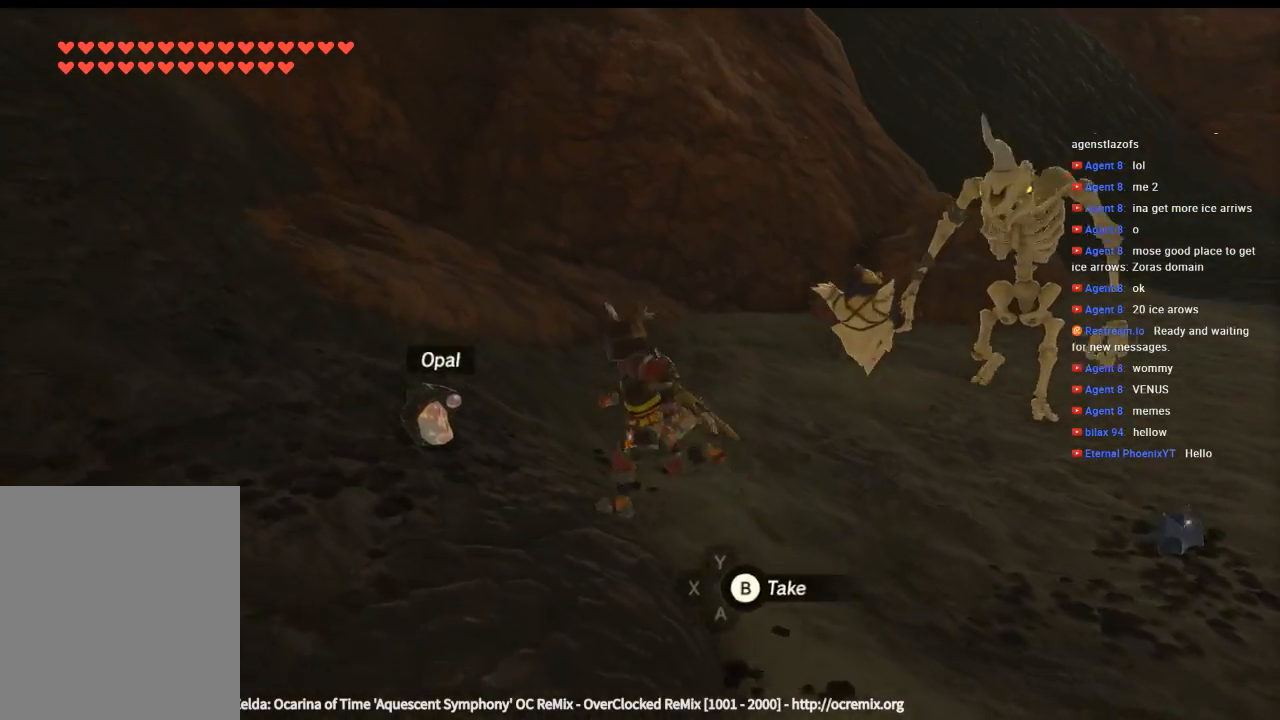
{"buttons": [], "left_stick": "down", "events": [[100, "B", "up"], [200, "B", "down"], [233, "left_stick", "down-left"], [266, "B", "up"], [333, "left_stick", "down"], [366, "B", "down"], [433, "B", "up"]]}
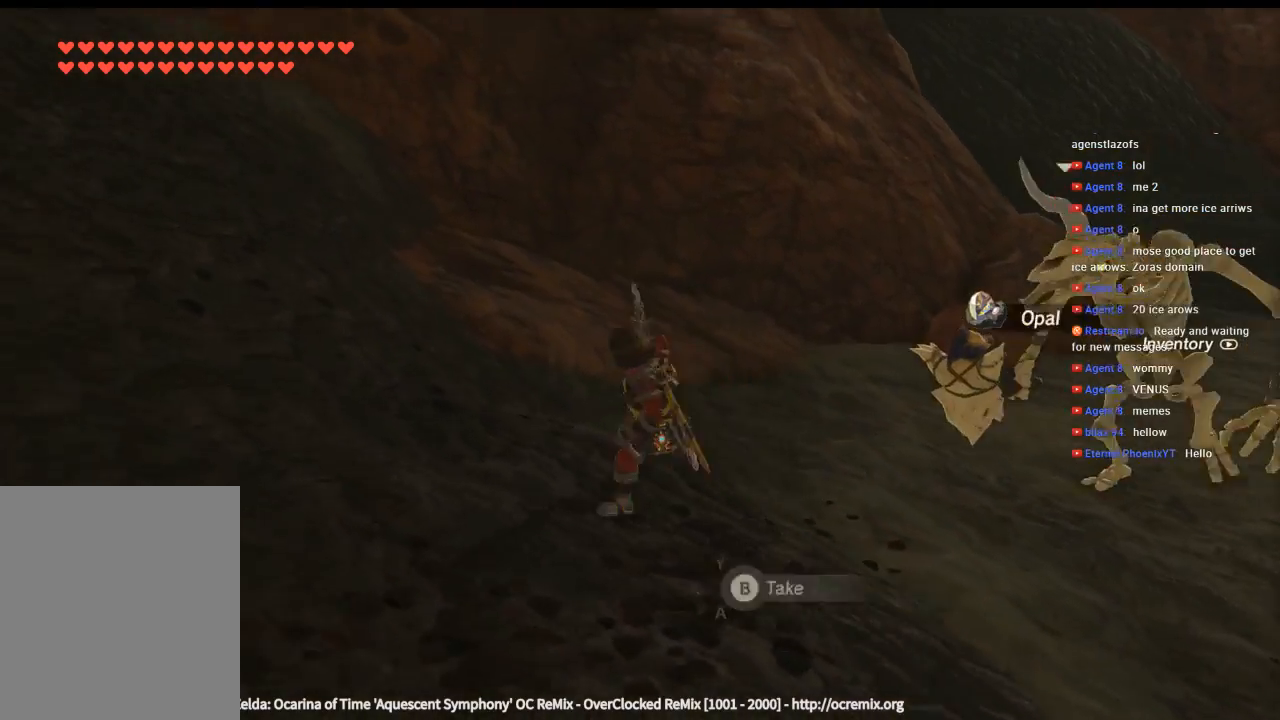
{"buttons": [], "left_stick": "down", "events": []}
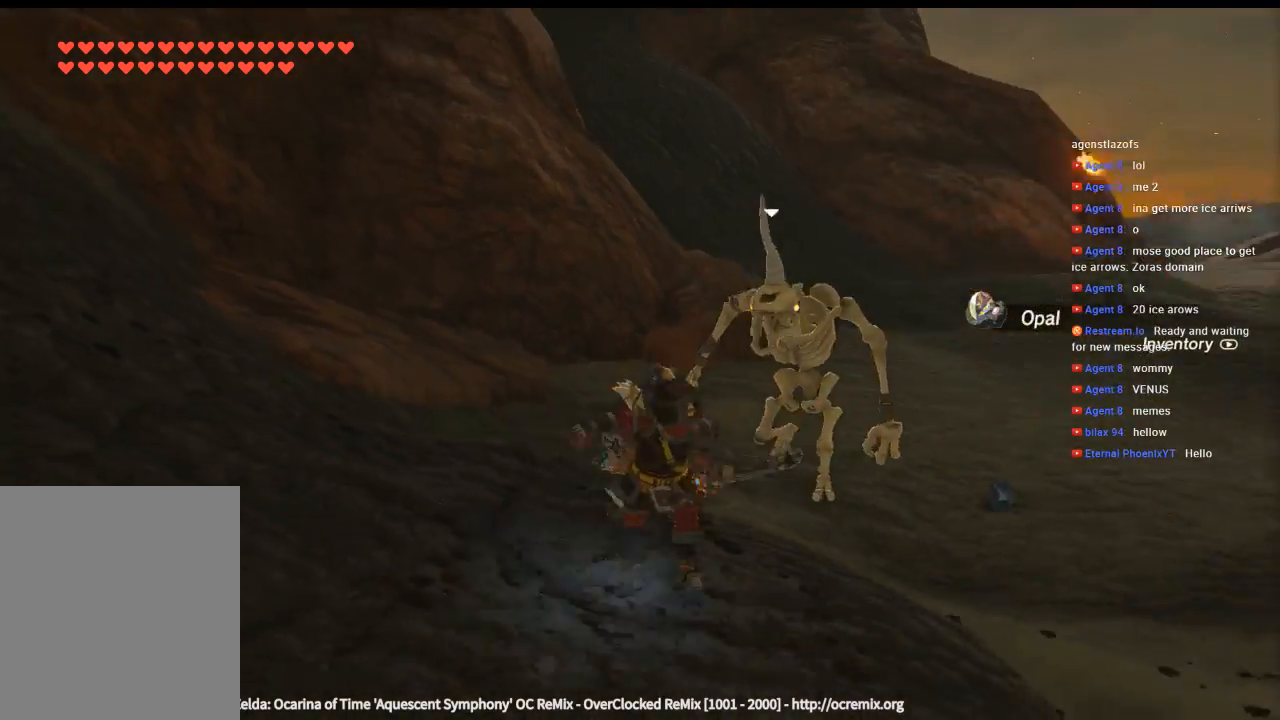
{"buttons": [], "left_stick": "down", "events": []}
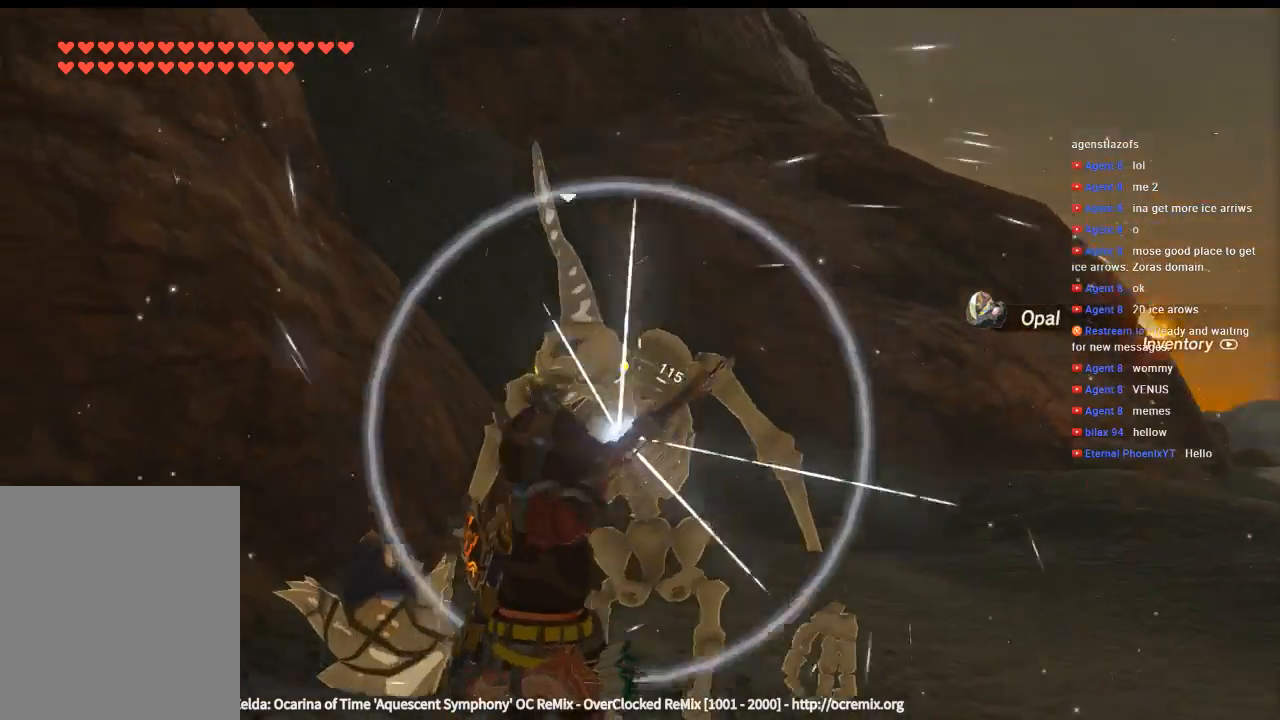
{"buttons": [], "left_stick": "right", "events": [[333, "left_stick", "down-right"], [466, "left_stick", "right"]]}
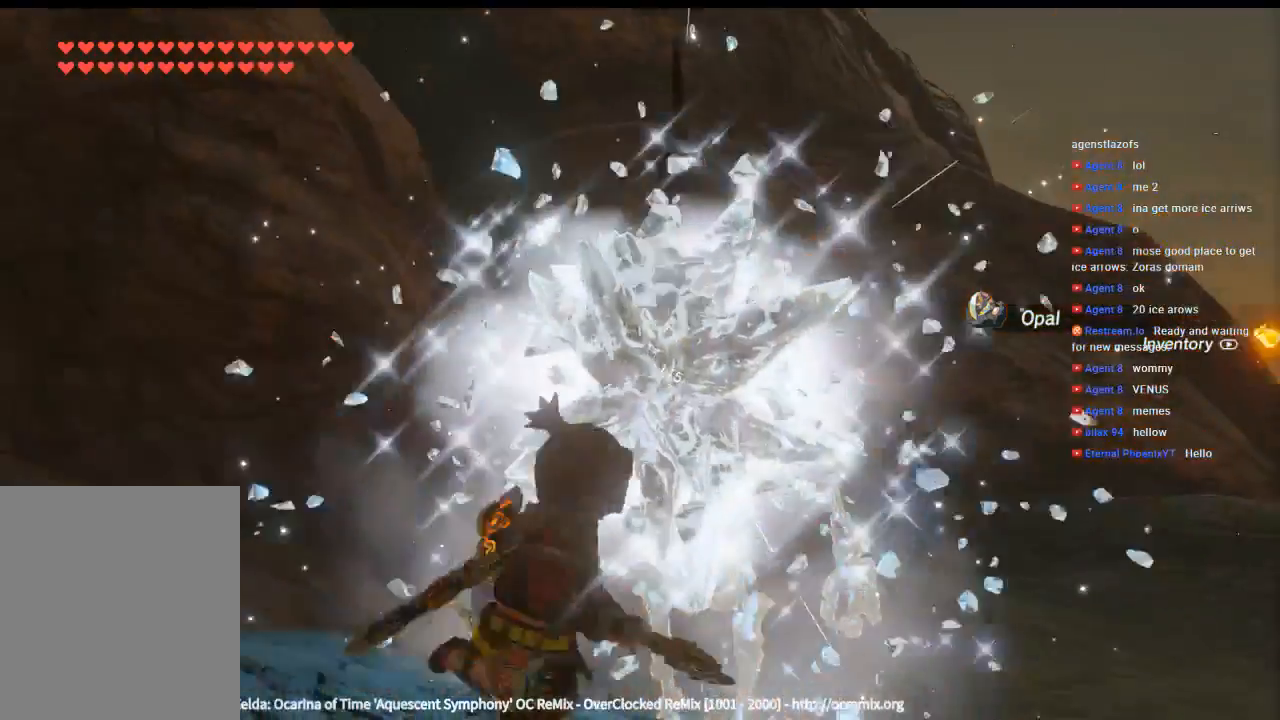
{"buttons": [], "left_stick": "up-right"}